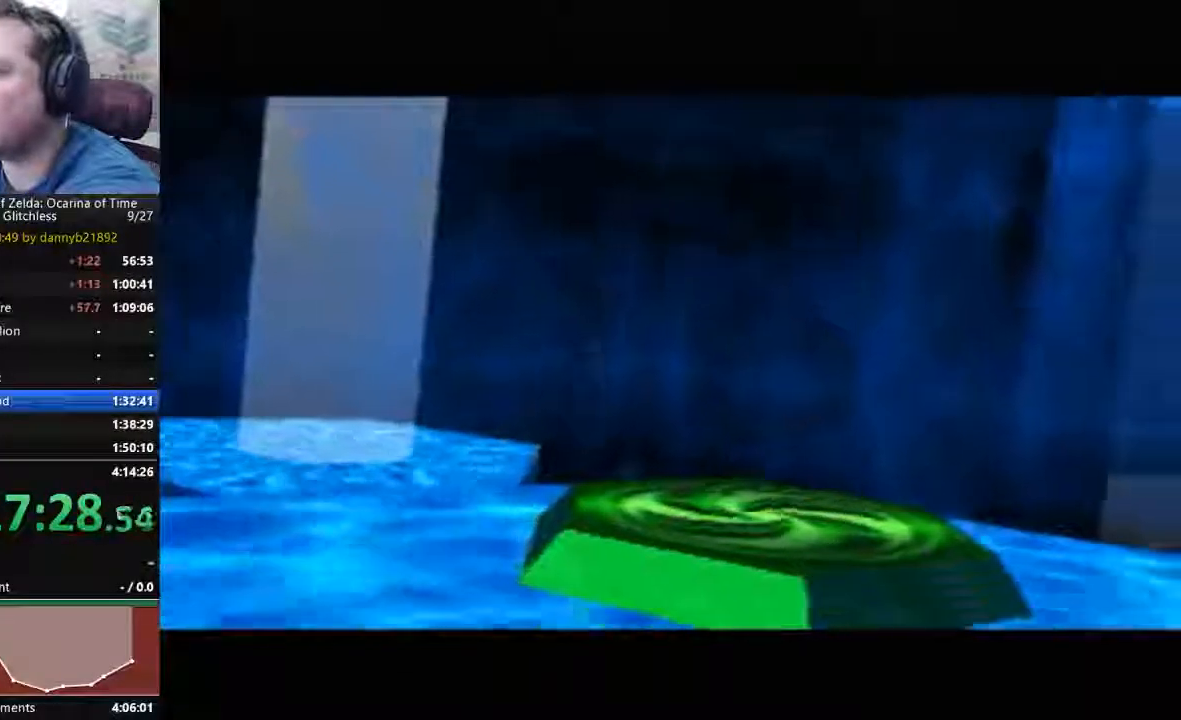
Gameplay with a controller (Nintendo layout); each line is a JSON object with the inputs held at the frame after it. "events" lists button and stick changes between this image and that frame as [ms after this image, input, new state], when the widget could be followed in between. Not read: C_UP L3 R3 START Z.
{"buttons": ["A", "B"], "left_stick": "center"}
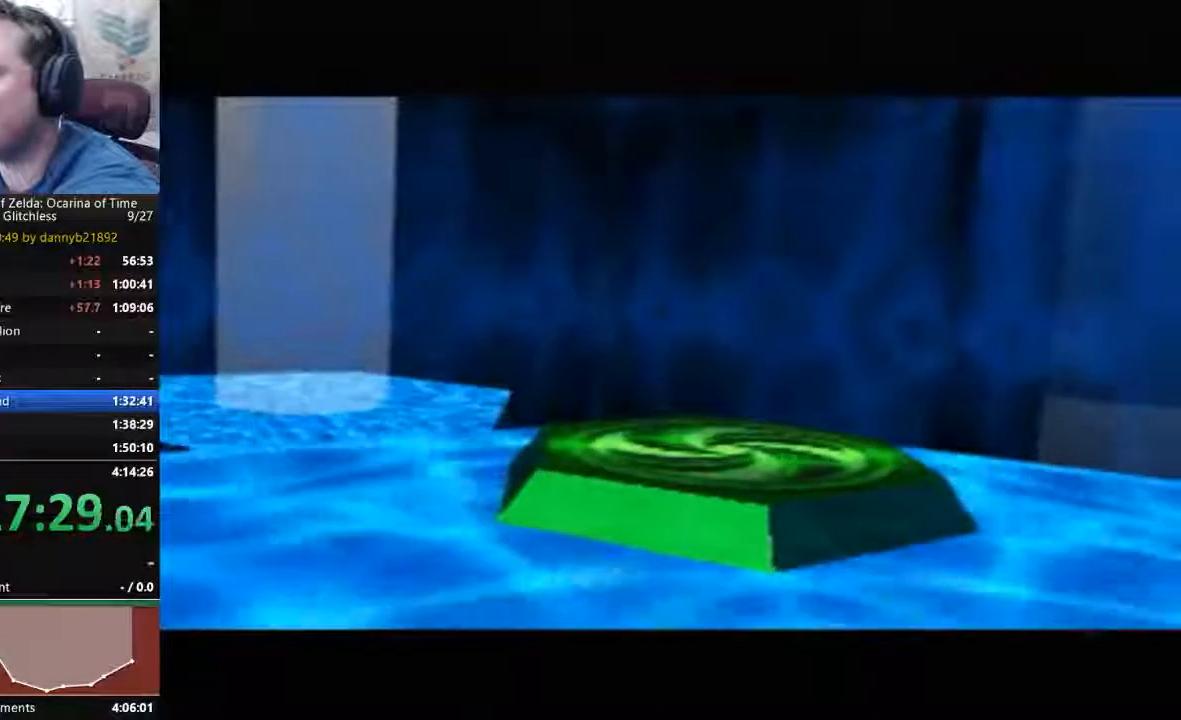
{"buttons": ["A", "B"], "left_stick": "center", "events": [[67, "A", "up"], [67, "B", "up"], [200, "A", "down"], [200, "B", "down"], [300, "A", "up"], [333, "B", "up"], [433, "A", "down"], [433, "B", "down"]]}
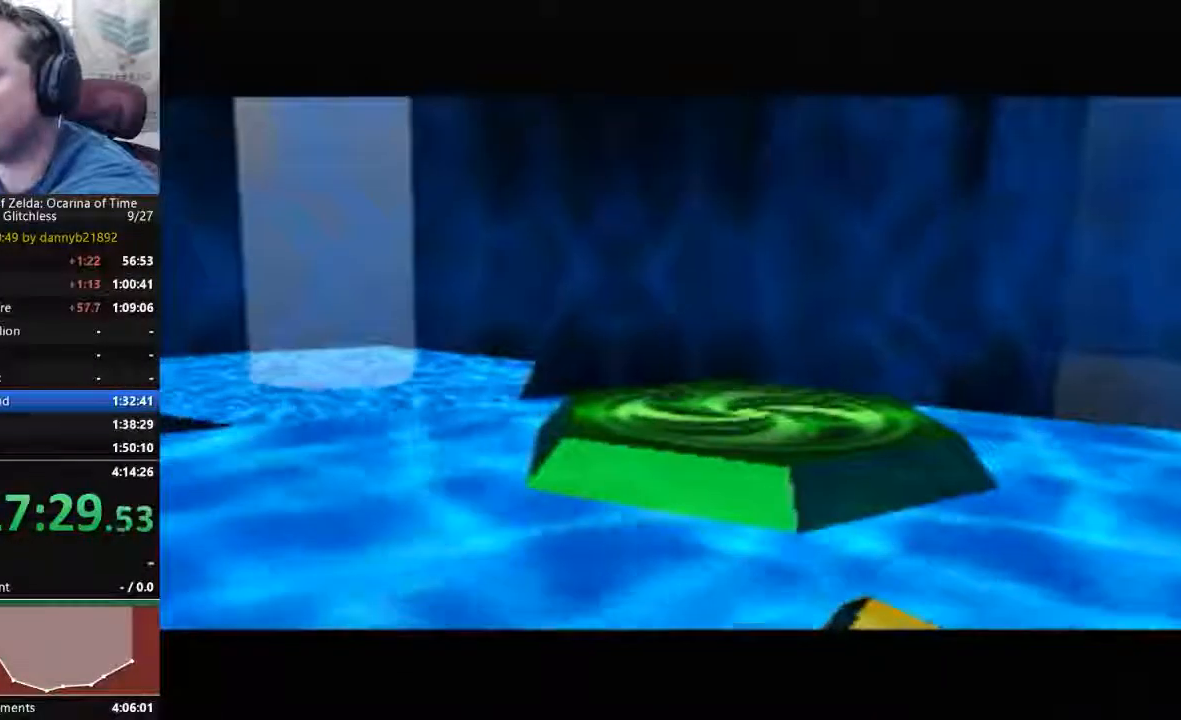
{"buttons": ["A", "B"], "left_stick": "center", "events": [[33, "A", "up"], [67, "B", "up"], [167, "A", "down"], [200, "B", "down"], [300, "A", "up"], [333, "B", "up"], [467, "A", "down"], [467, "B", "down"]]}
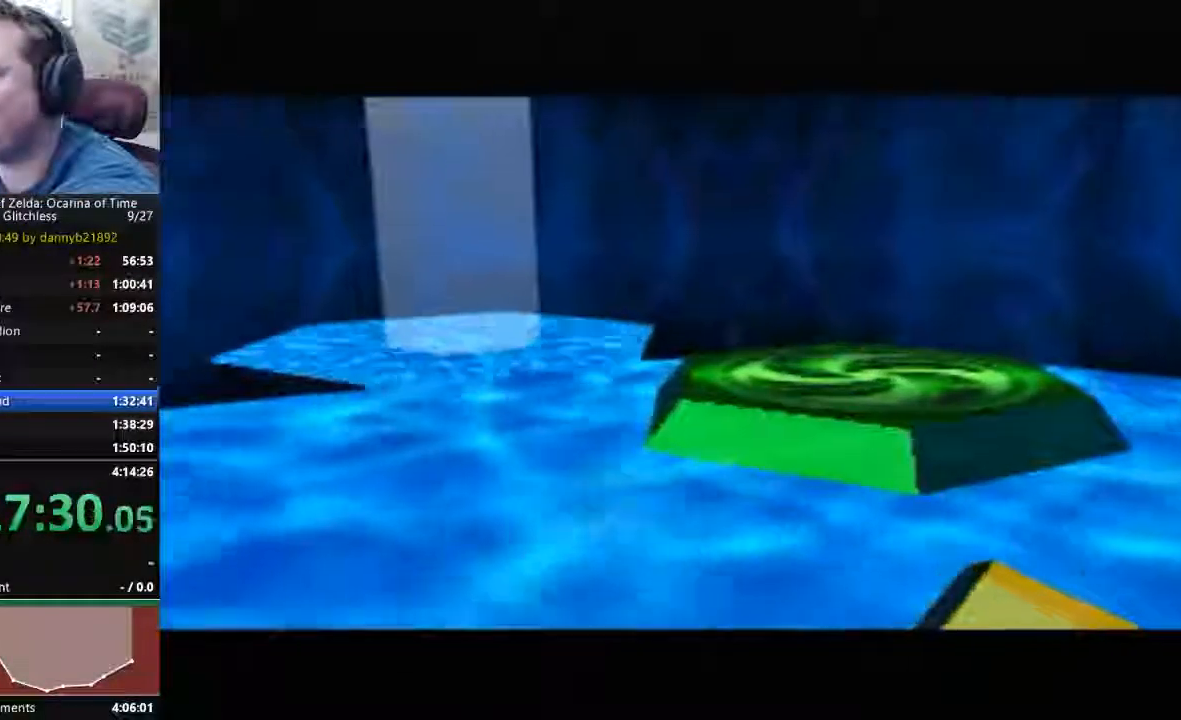
{"buttons": ["A"], "left_stick": "center", "events": [[33, "A", "up"], [33, "B", "up"], [167, "A", "down"], [167, "B", "down"], [300, "A", "up"], [300, "B", "up"], [400, "A", "down"], [400, "B", "down"], [500, "B", "up"]]}
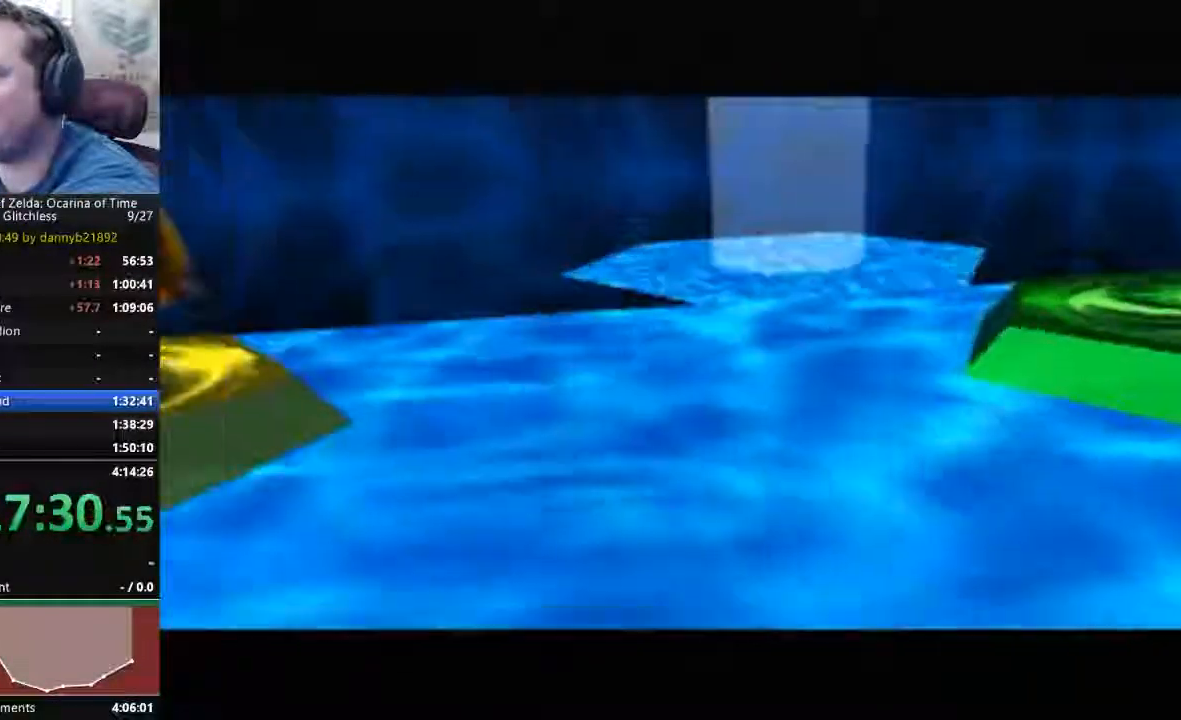
{"buttons": [], "left_stick": "center", "events": [[100, "B", "down"], [233, "A", "up"], [233, "B", "up"], [367, "A", "down"], [367, "B", "down"], [433, "B", "up"], [500, "A", "up"]]}
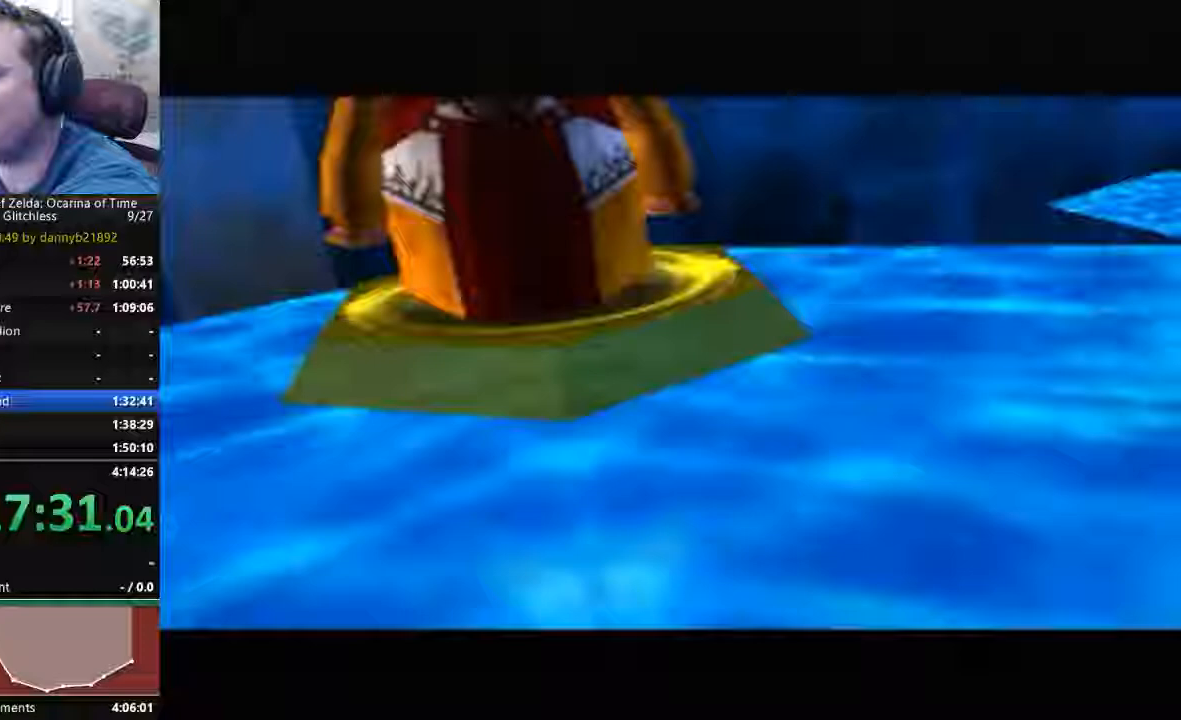
{"buttons": [], "left_stick": "center", "events": [[67, "A", "down"], [67, "B", "down"], [200, "A", "up"], [200, "B", "up"], [300, "A", "down"], [300, "B", "down"], [433, "A", "up"], [433, "B", "up"]]}
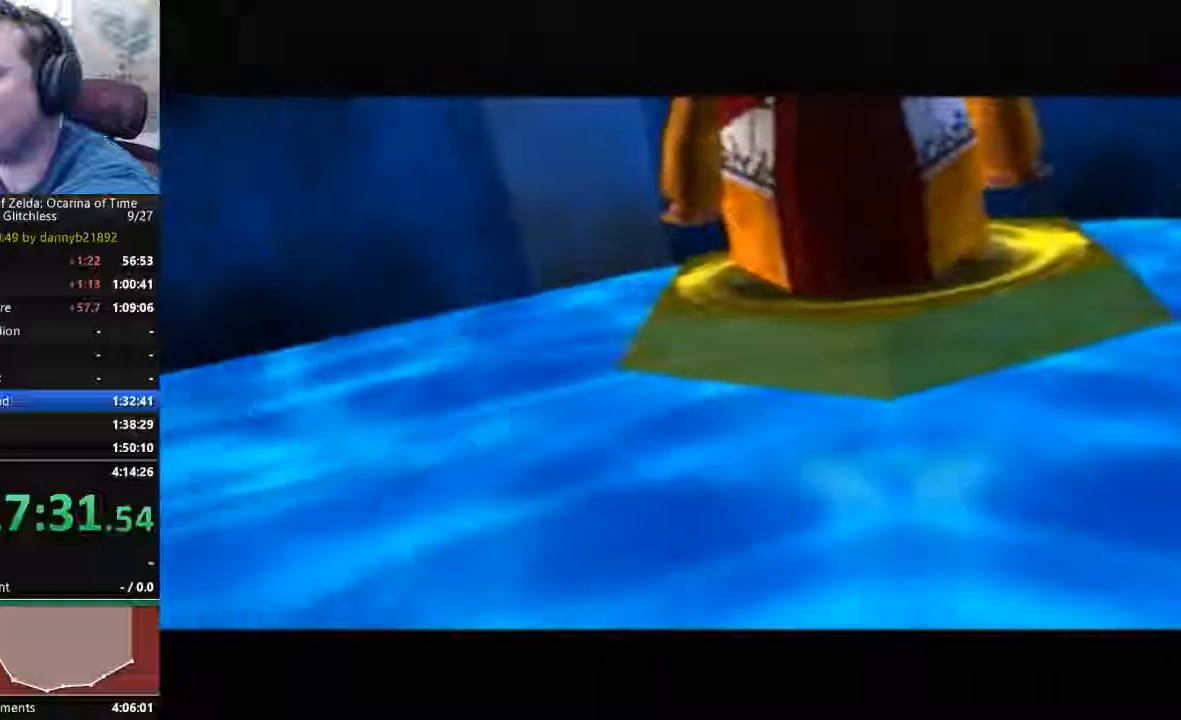
{"buttons": ["A", "B"], "left_stick": "center", "events": [[33, "A", "down"], [33, "B", "down"], [133, "A", "up"], [133, "B", "up"], [267, "A", "down"], [267, "B", "down"], [400, "B", "up"], [467, "B", "down"]]}
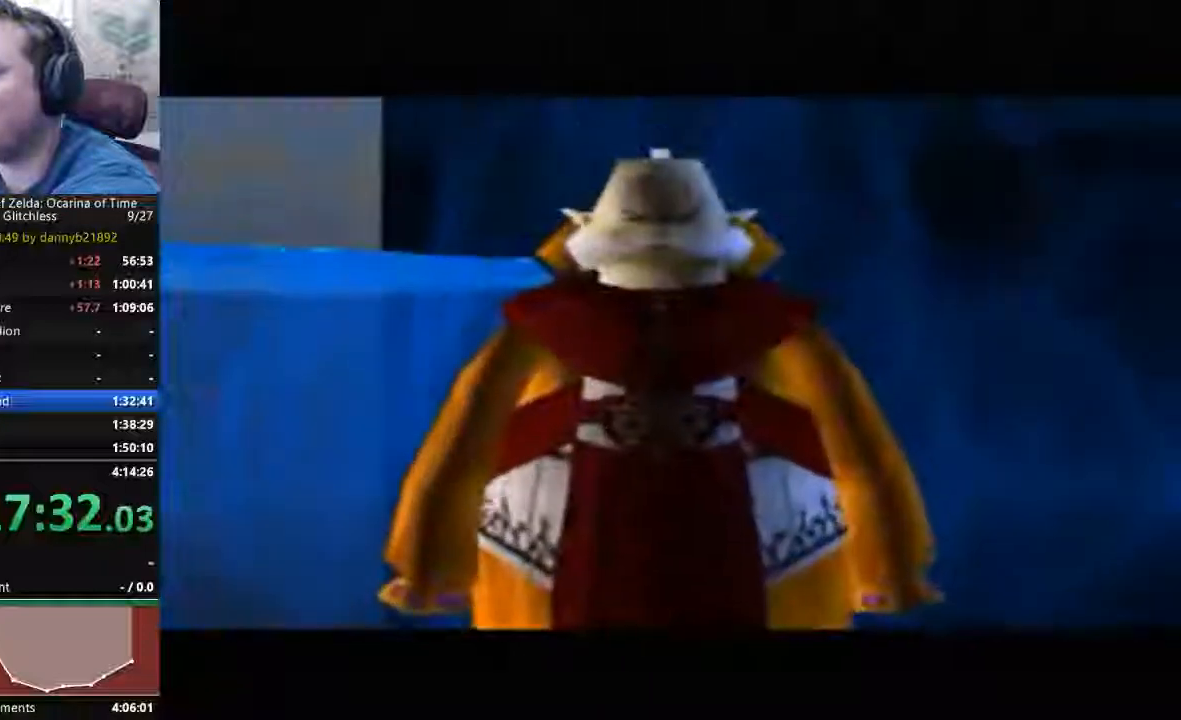
{"buttons": ["A", "B"], "left_stick": "center", "events": [[67, "B", "up"], [200, "B", "down"], [333, "B", "up"], [433, "B", "down"]]}
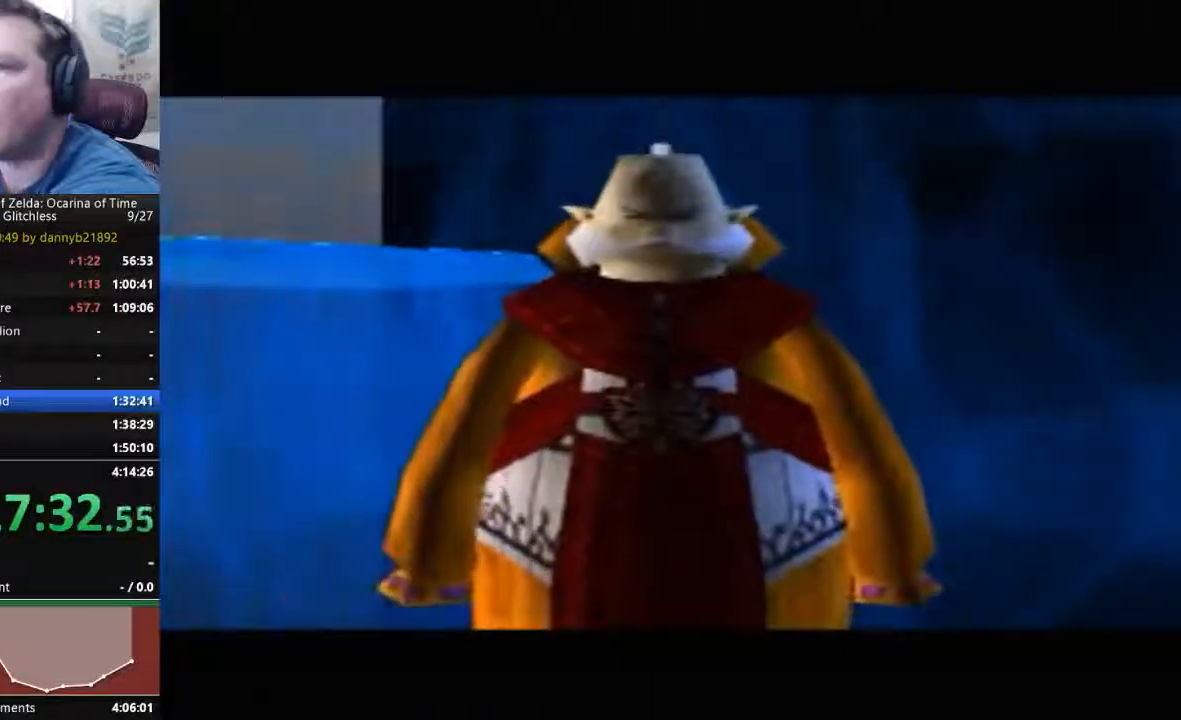
{"buttons": [], "left_stick": "center", "events": [[67, "B", "up"], [100, "A", "up"], [167, "A", "down"], [167, "B", "down"], [300, "A", "up"], [300, "B", "up"], [400, "A", "down"], [400, "B", "down"], [500, "A", "up"], [500, "B", "up"]]}
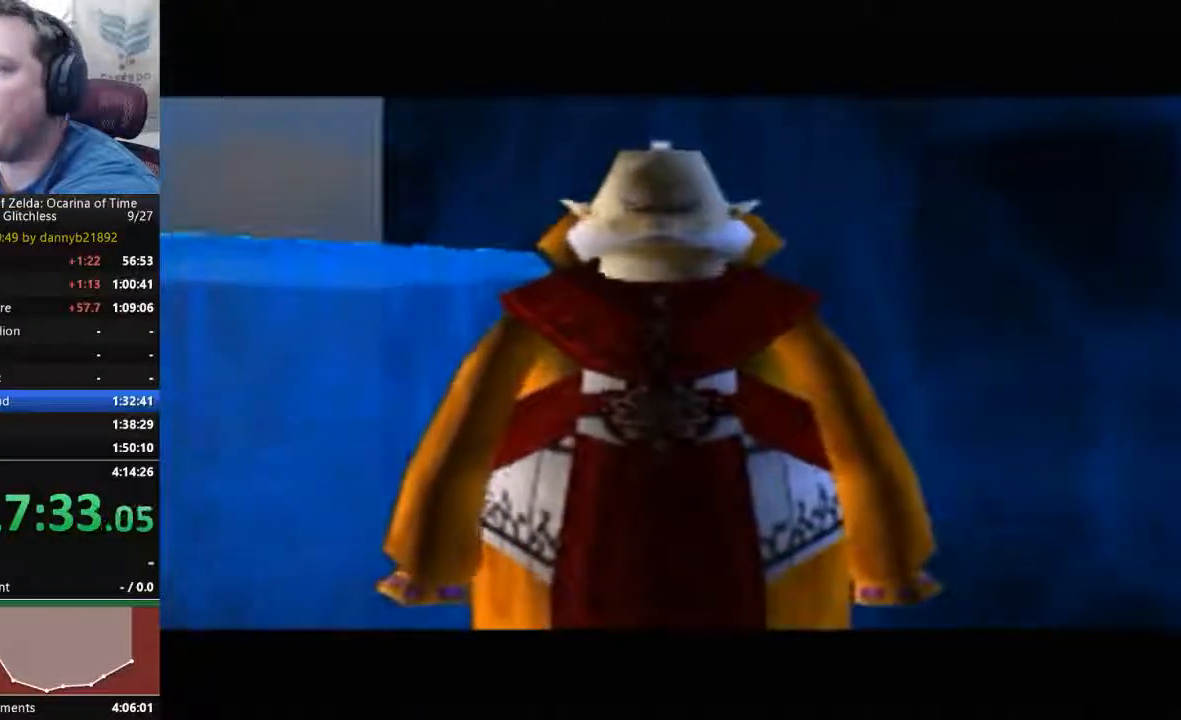
{"buttons": [], "left_stick": "center", "events": [[333, "A", "down"], [333, "B", "down"], [433, "A", "up"], [433, "B", "up"]]}
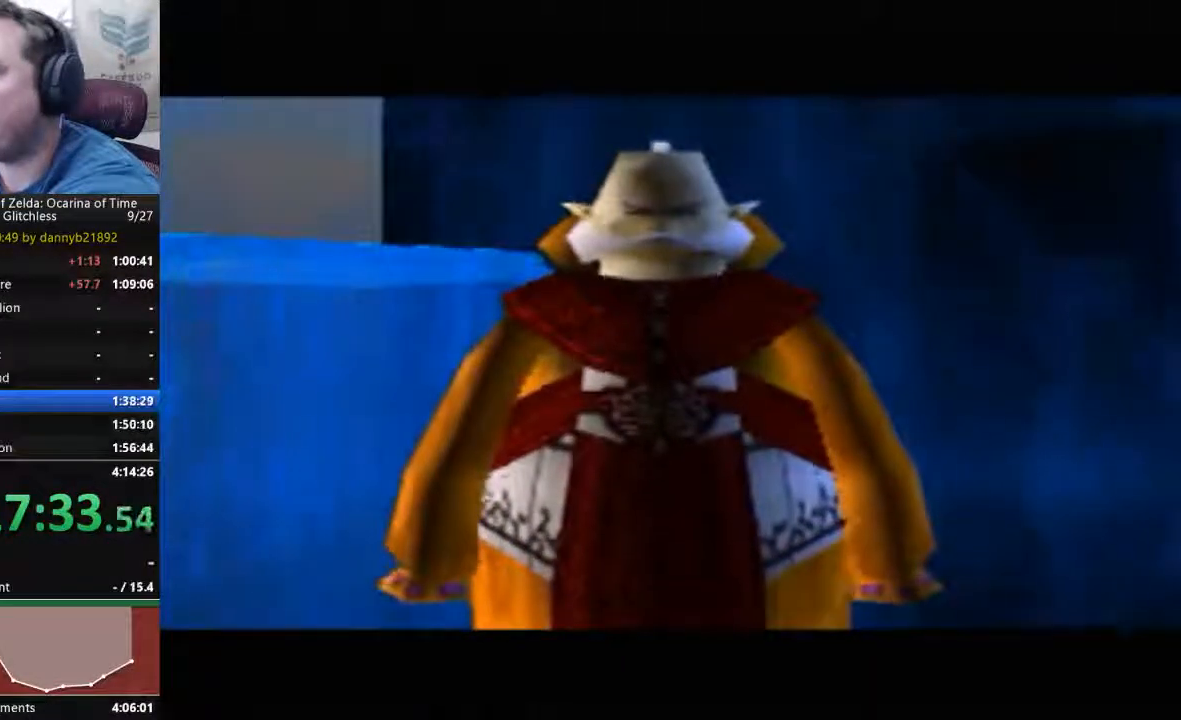
{"buttons": ["A", "B"], "left_stick": "center", "events": [[67, "A", "down"], [67, "B", "down"], [167, "A", "up"], [167, "B", "up"], [300, "A", "down"], [300, "B", "down"], [367, "B", "up"], [400, "A", "up"], [467, "A", "down"], [500, "B", "down"]]}